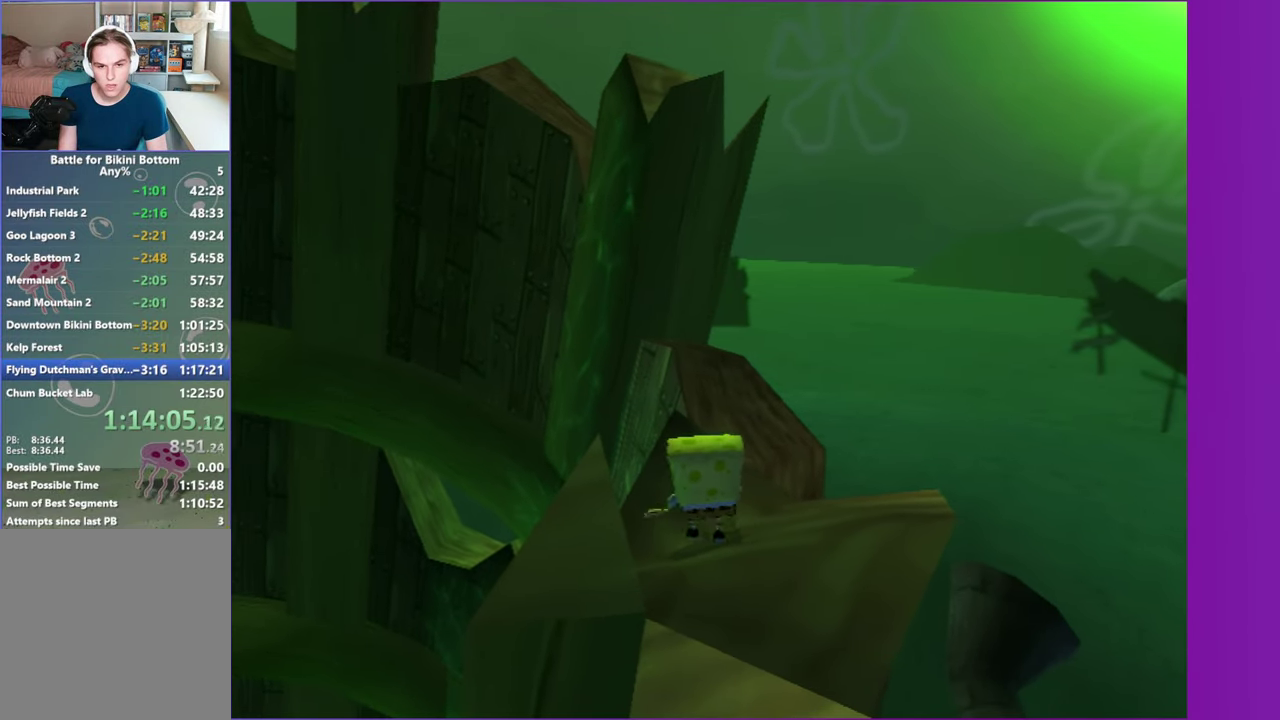
Gameplay with a controller (Xbox layout); each line is a JSON object with the inputs held at the frame after it. "events" lists button and stick changes between this image and that frame as [ms after this image, input, new state], when the widget could be followed in between. Not read: L3 R3.
{"buttons": [], "left_stick": "center", "right_stick": "center", "events": []}
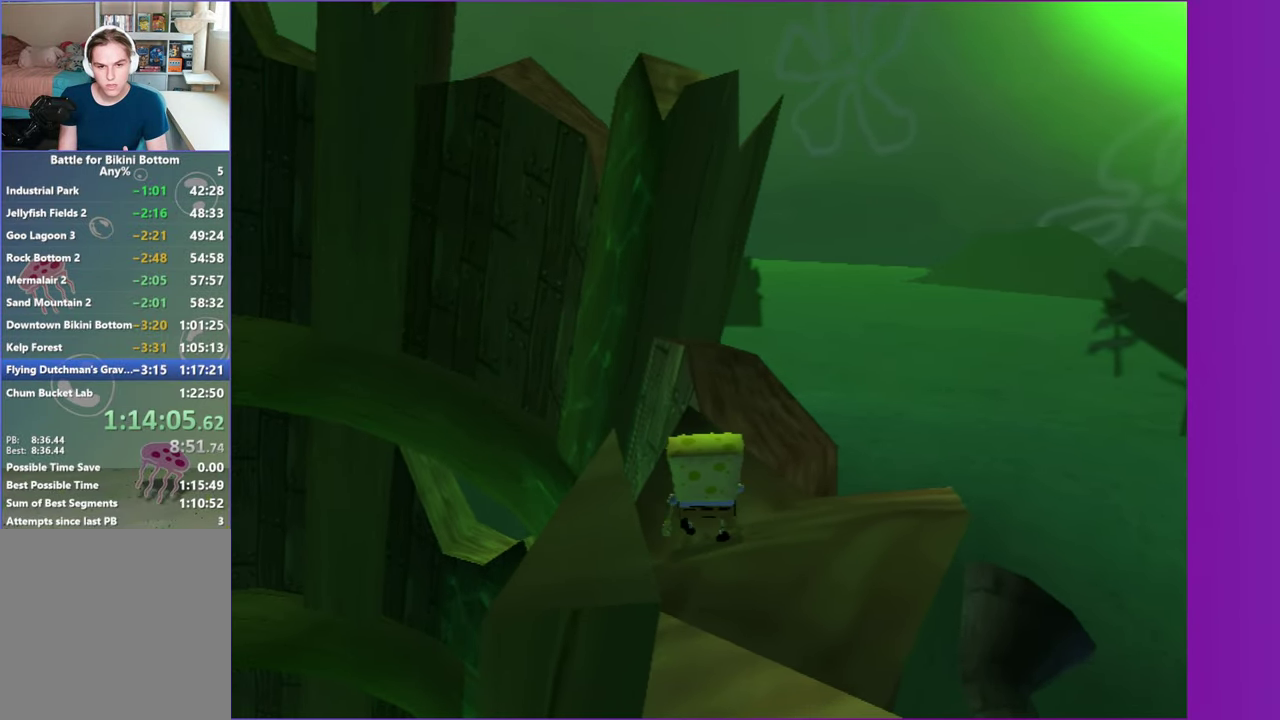
{"buttons": [], "left_stick": "center", "right_stick": "center", "events": [[267, "A", "down"], [350, "A", "up"]]}
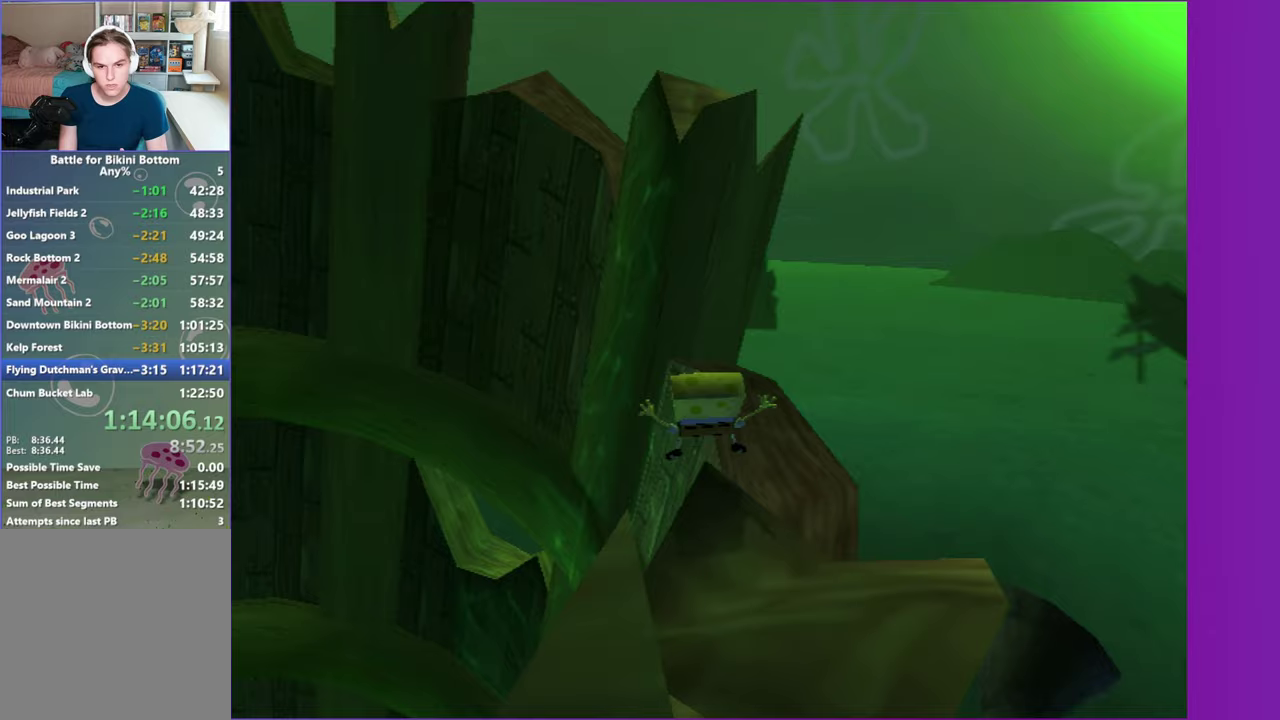
{"buttons": [], "left_stick": "center", "right_stick": "center", "events": [[17, "Y", "down"], [117, "Y", "up"], [200, "Y", "down"], [300, "Y", "up"]]}
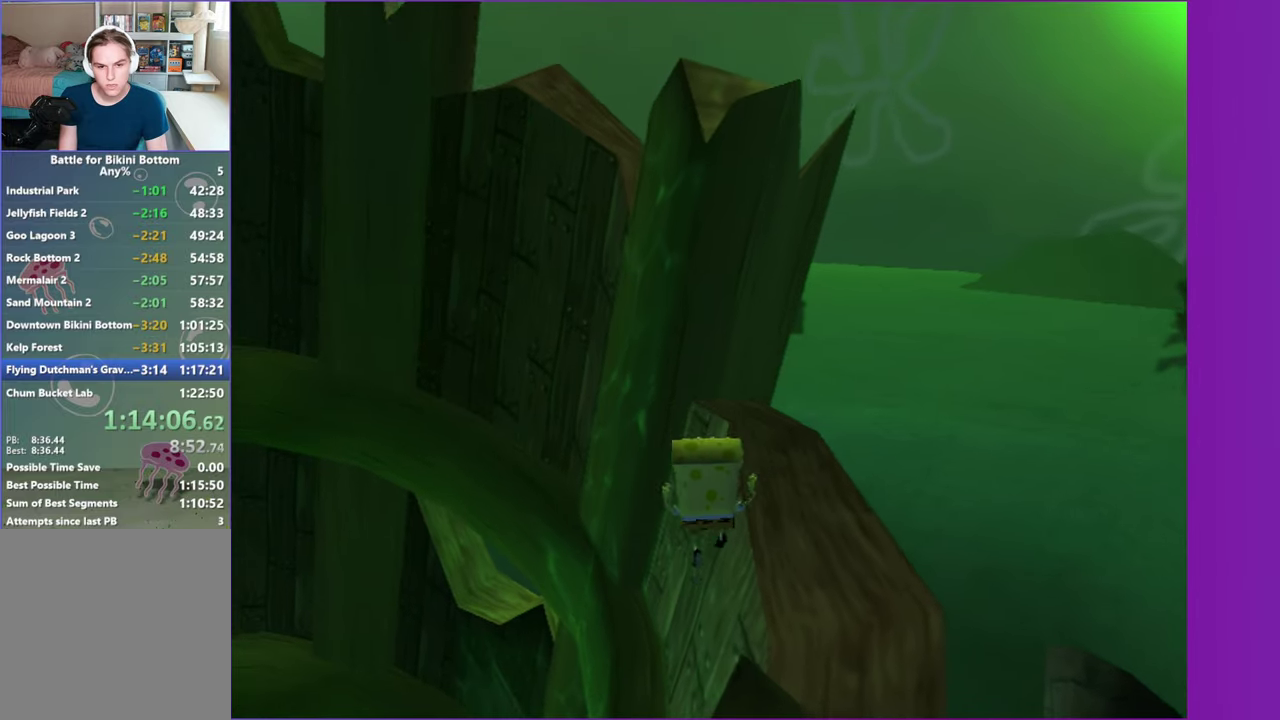
{"buttons": [], "left_stick": "down-right", "right_stick": "left", "events": [[150, "right_stick", "left"], [217, "left_stick", "down-right"]]}
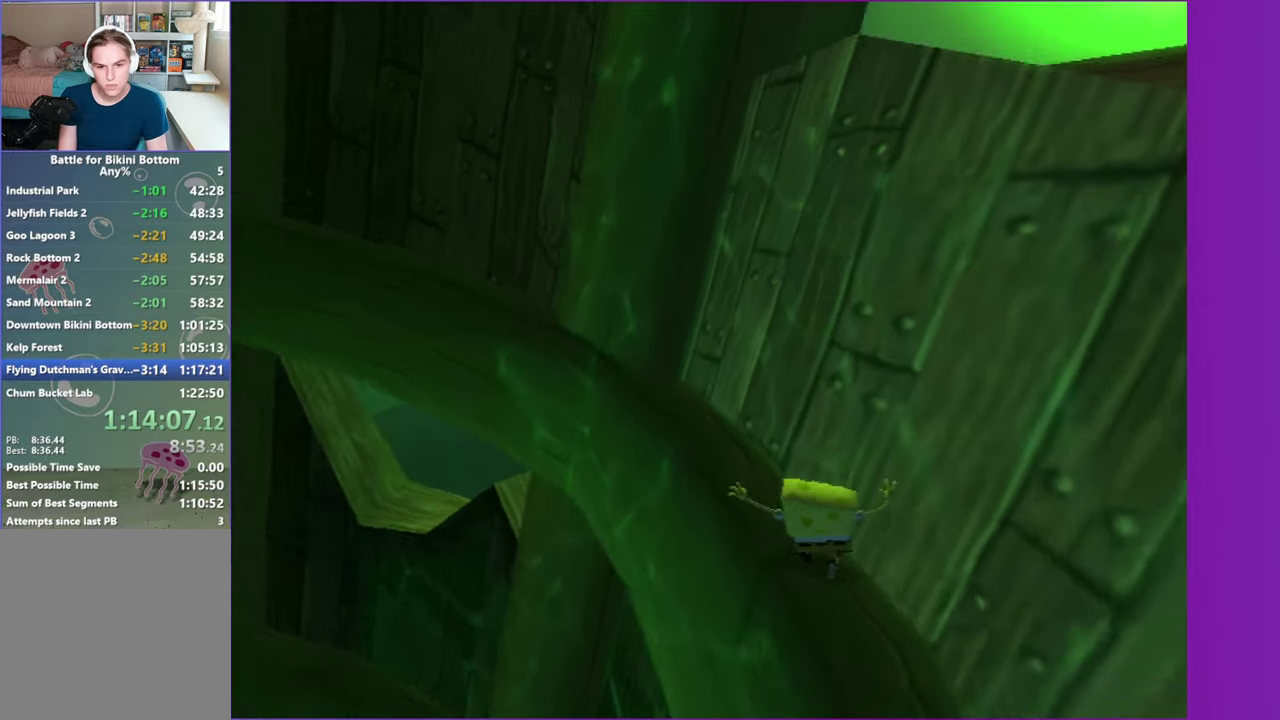
{"buttons": [], "left_stick": "down-right", "right_stick": "left", "events": []}
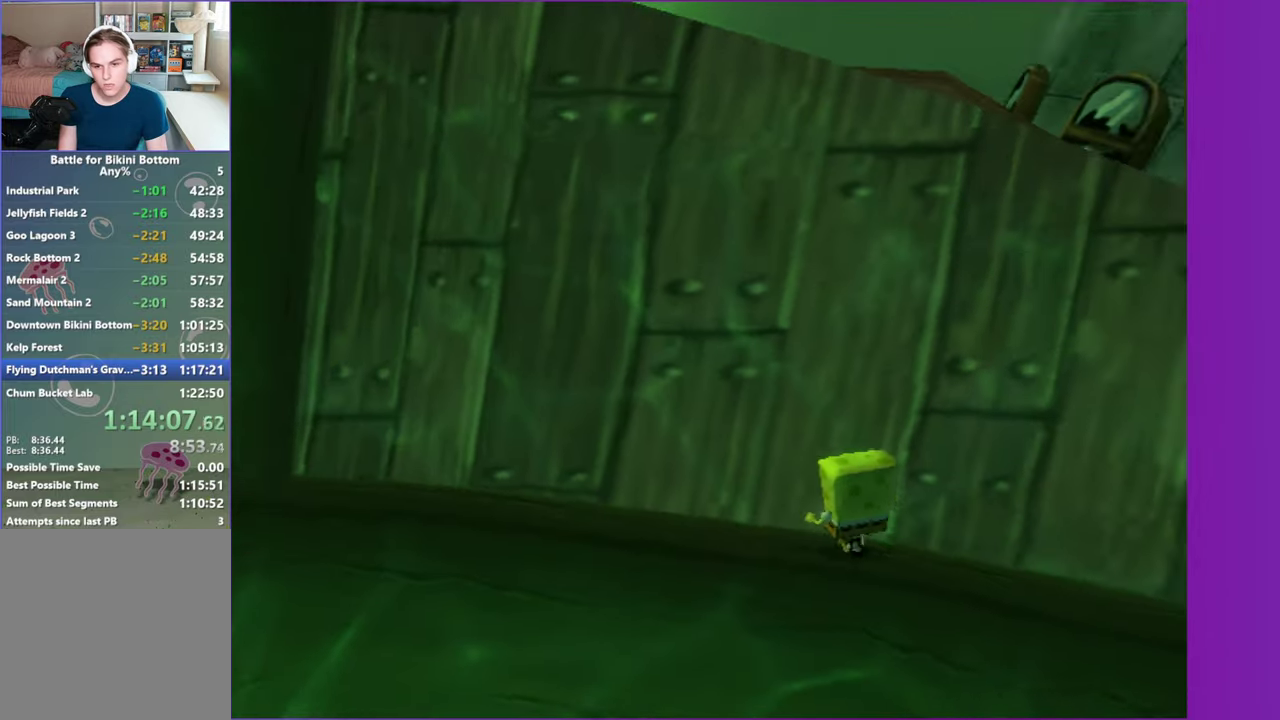
{"buttons": [], "left_stick": "right", "right_stick": "center", "events": [[100, "left_stick", "right"], [117, "right_stick", "center"], [383, "A", "down"], [500, "A", "up"]]}
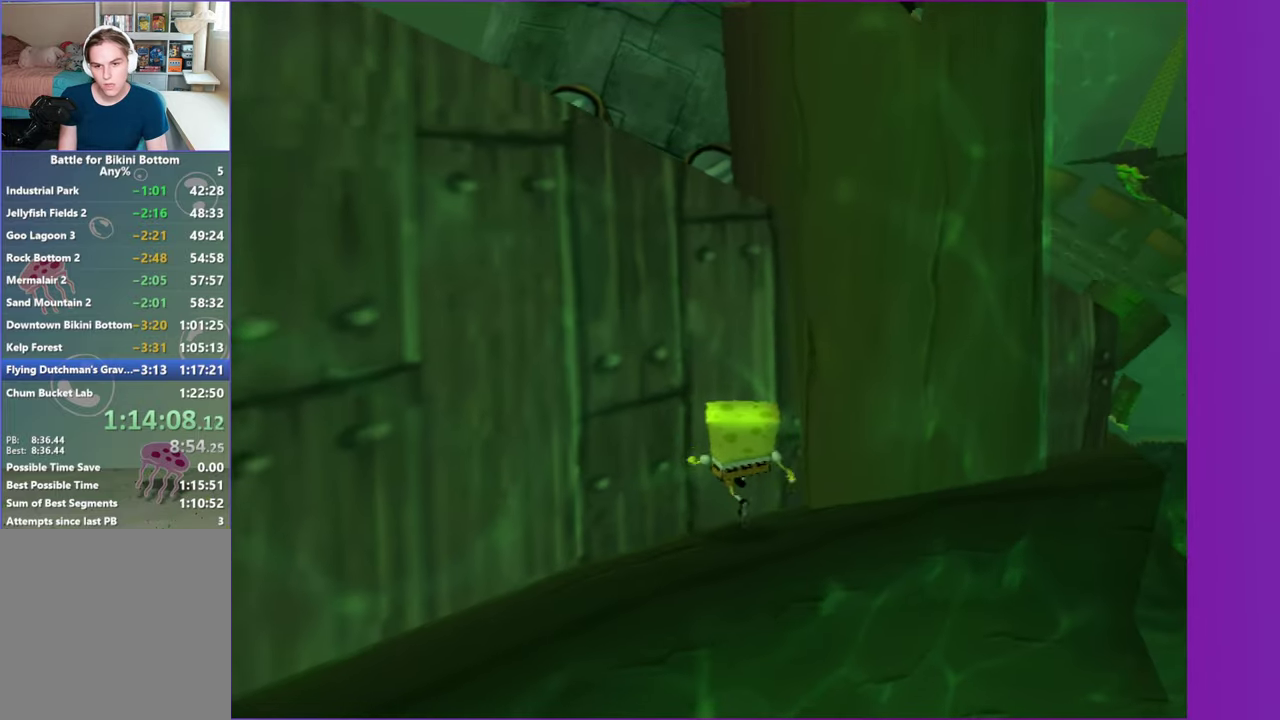
{"buttons": [], "left_stick": "up-right", "right_stick": "right", "events": [[450, "left_stick", "up-right"], [500, "right_stick", "right"]]}
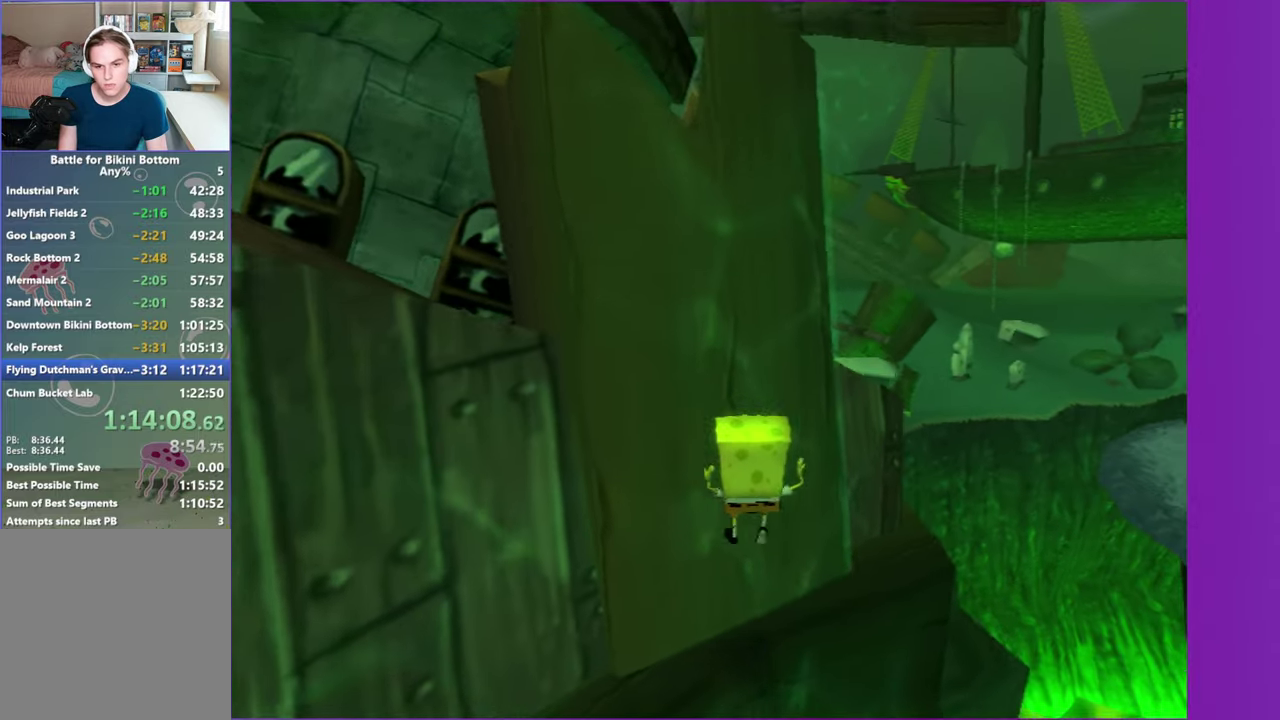
{"buttons": [], "left_stick": "up-left", "right_stick": "center", "events": [[17, "left_stick", "up"], [83, "left_stick", "up-left"], [417, "right_stick", "center"]]}
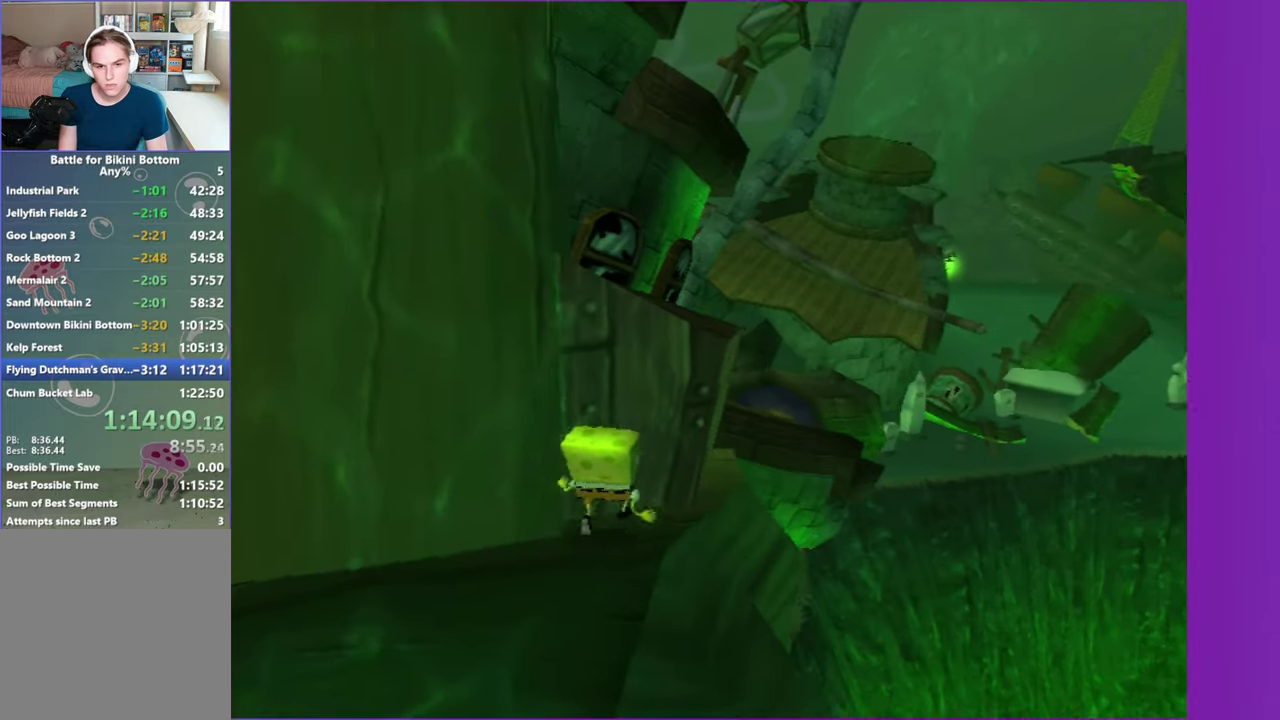
{"buttons": [], "left_stick": "down-left", "right_stick": "right", "events": [[50, "A", "down"], [150, "A", "up"], [233, "left_stick", "left"], [250, "A", "down"], [317, "A", "up"], [333, "left_stick", "down-left"], [483, "right_stick", "right"]]}
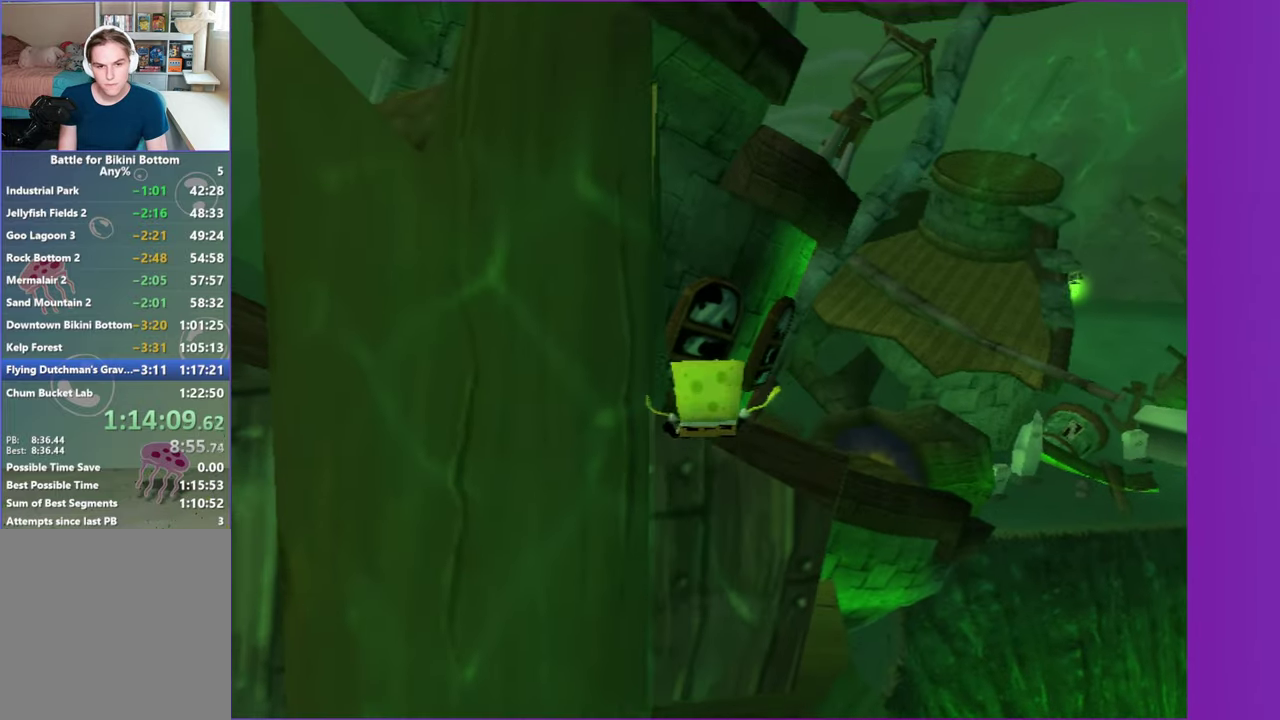
{"buttons": ["A"], "left_stick": "left", "right_stick": "center", "events": [[17, "left_stick", "left"], [367, "A", "down"], [383, "right_stick", "center"]]}
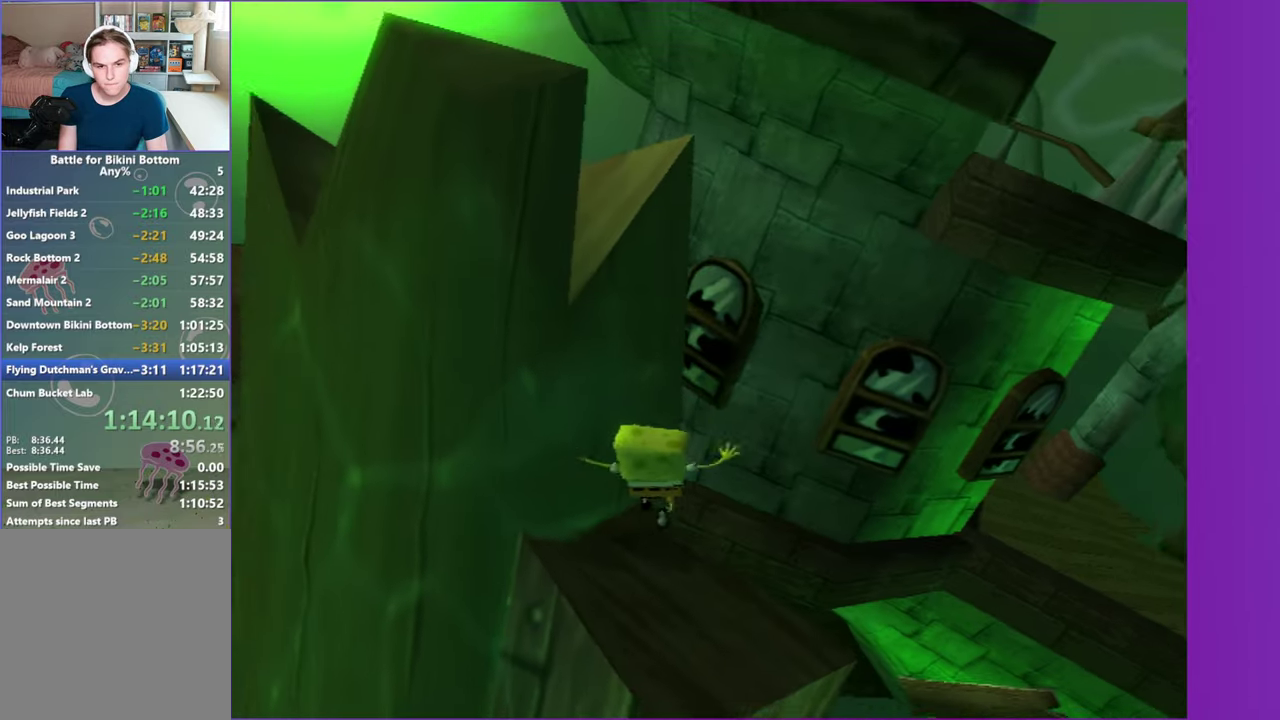
{"buttons": [], "left_stick": "left", "right_stick": "right", "events": [[50, "A", "up"], [150, "A", "down"], [317, "A", "up"], [483, "right_stick", "right"]]}
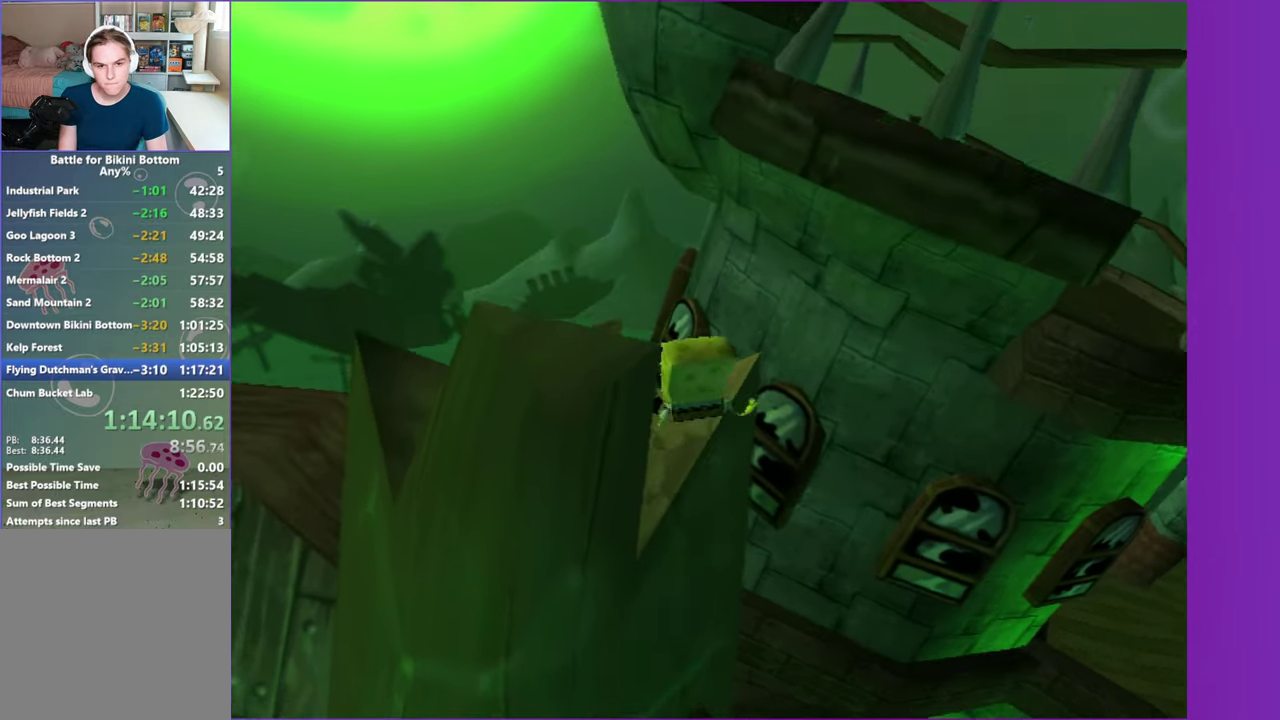
{"buttons": [], "left_stick": "left", "right_stick": "center", "events": [[300, "left_stick", "center"], [467, "left_stick", "left"], [483, "right_stick", "center"]]}
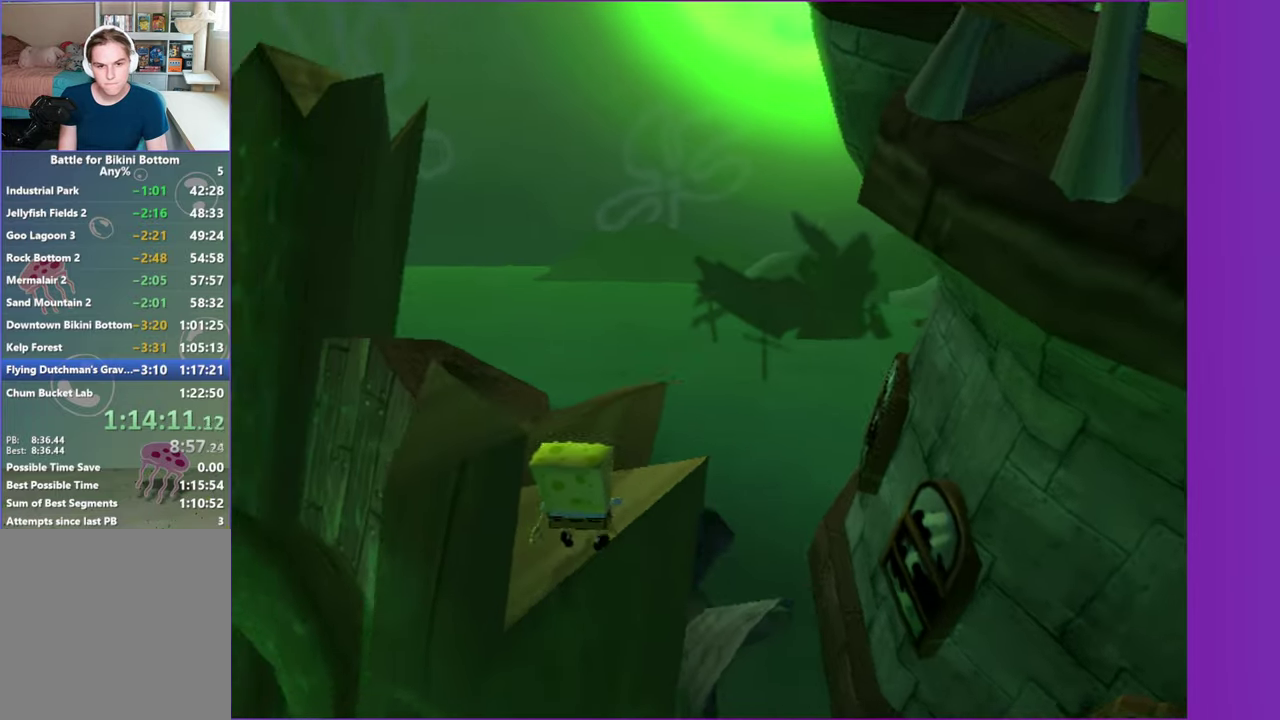
{"buttons": [], "left_stick": "down-left", "right_stick": "right", "events": [[67, "A", "down"], [117, "left_stick", "center"], [150, "A", "up"], [350, "left_stick", "down-left"], [467, "right_stick", "right"]]}
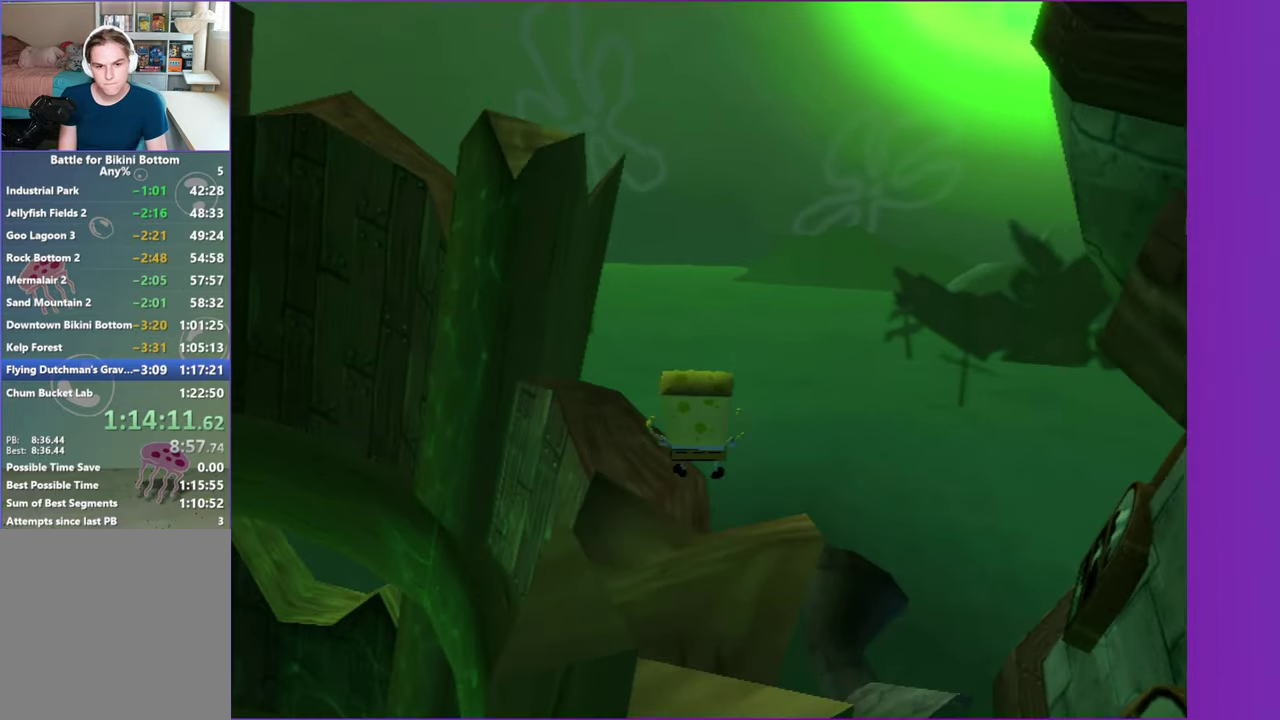
{"buttons": [], "left_stick": "left", "right_stick": "center", "events": [[17, "right_stick", "center"], [67, "left_stick", "center"], [417, "left_stick", "down-left"], [417, "right_stick", "right"], [483, "left_stick", "left"], [483, "right_stick", "center"]]}
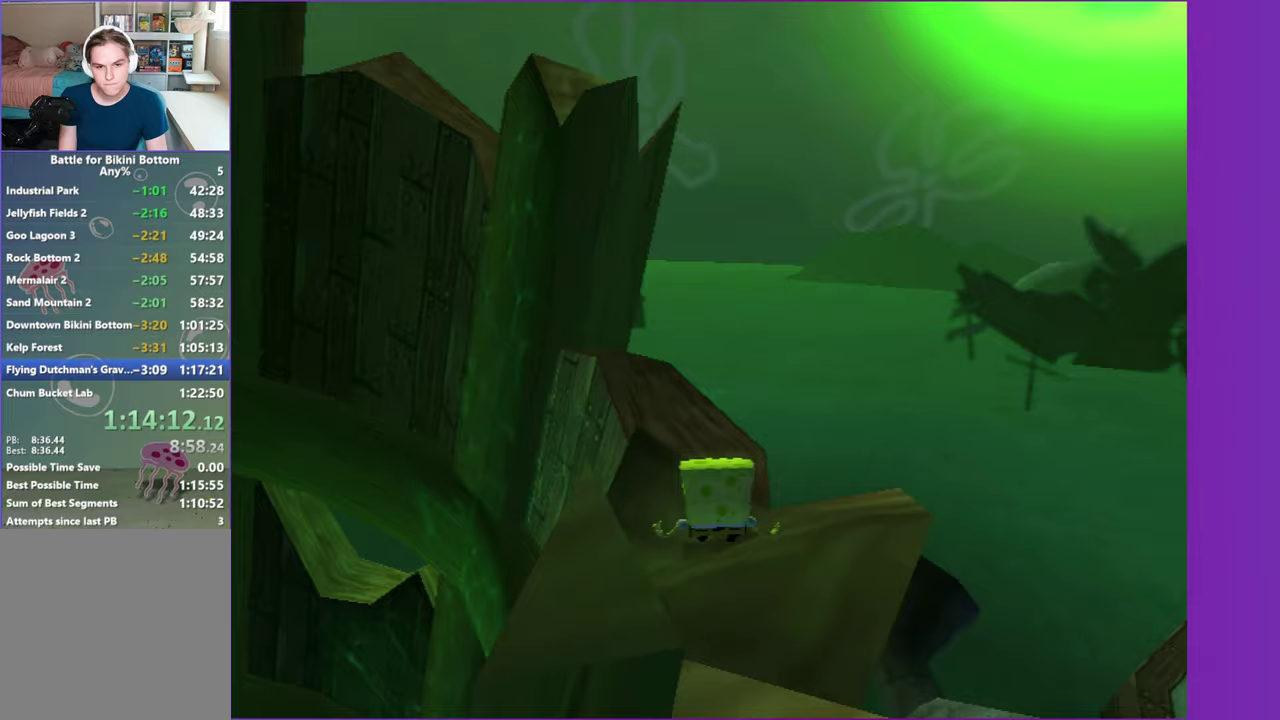
{"buttons": [], "left_stick": "down-left", "right_stick": "center", "events": [[50, "left_stick", "center"], [500, "left_stick", "down-left"]]}
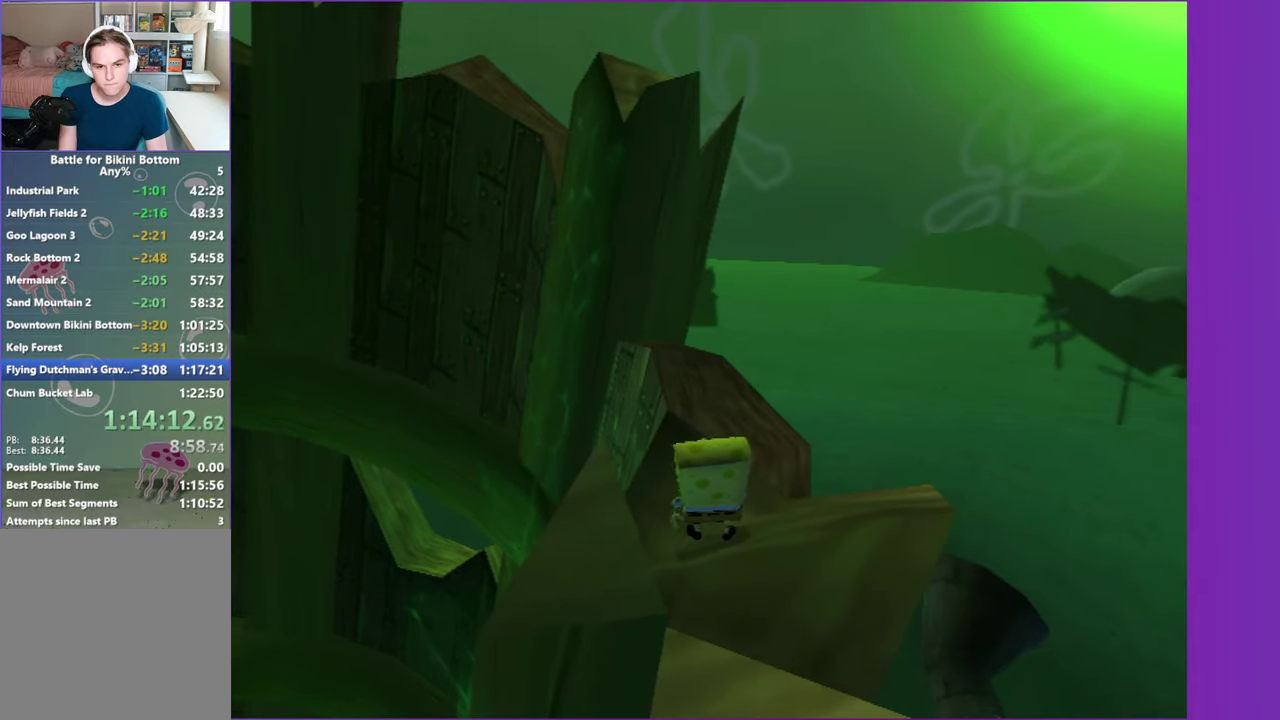
{"buttons": [], "left_stick": "center", "right_stick": "center", "events": [[67, "left_stick", "center"], [350, "left_stick", "left"], [400, "left_stick", "center"]]}
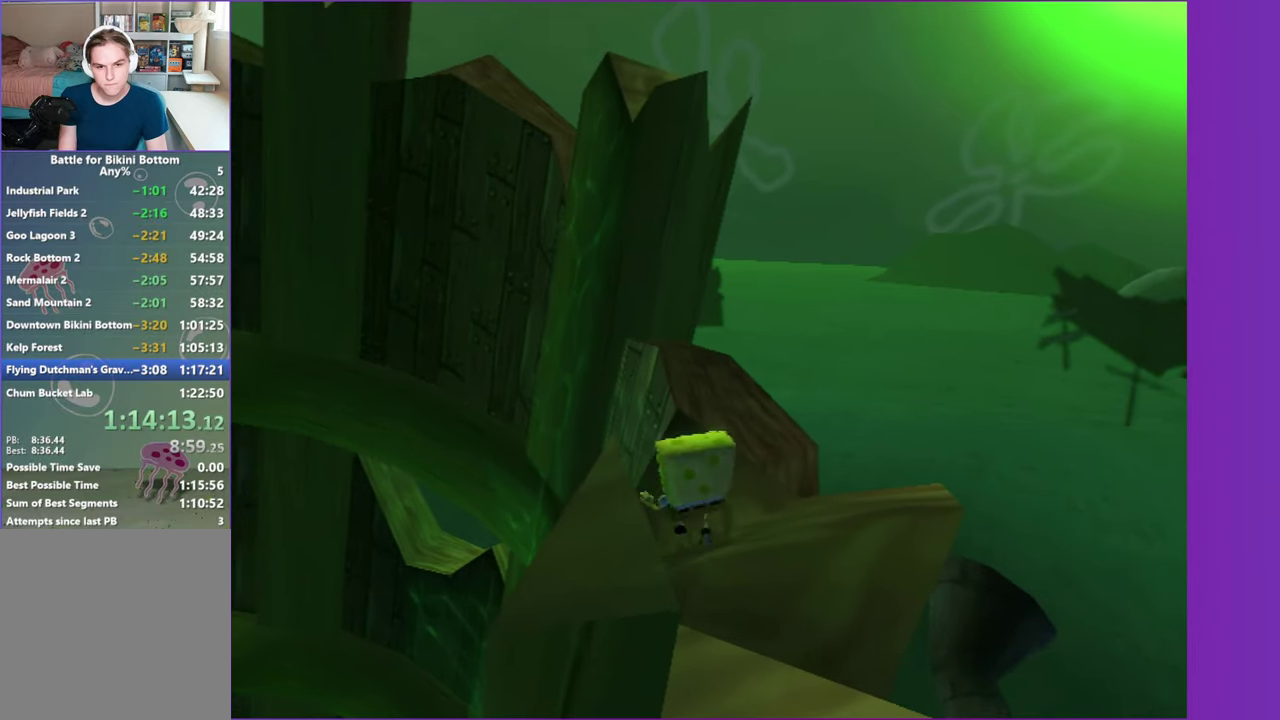
{"buttons": [], "left_stick": "center", "right_stick": "center", "events": []}
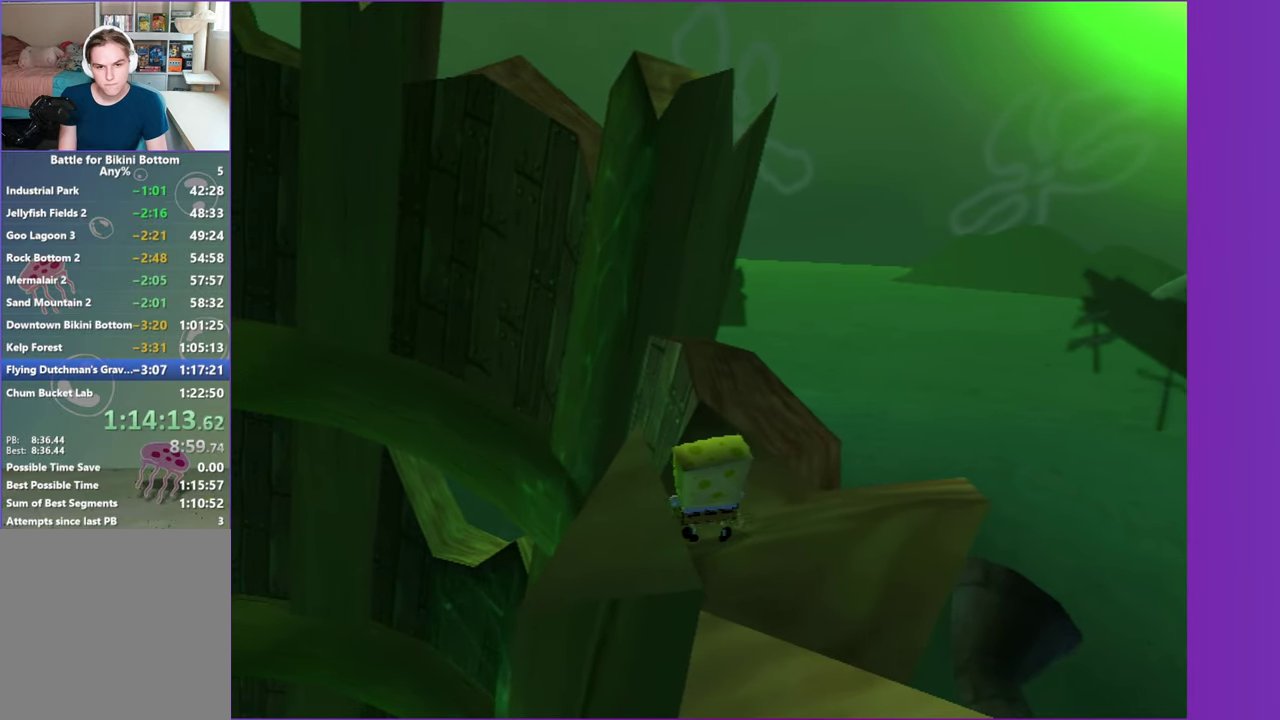
{"buttons": ["Y"], "left_stick": "center", "right_stick": "center", "events": [[100, "A", "down"], [150, "A", "up"], [317, "Y", "down"], [367, "Y", "up"], [483, "Y", "down"]]}
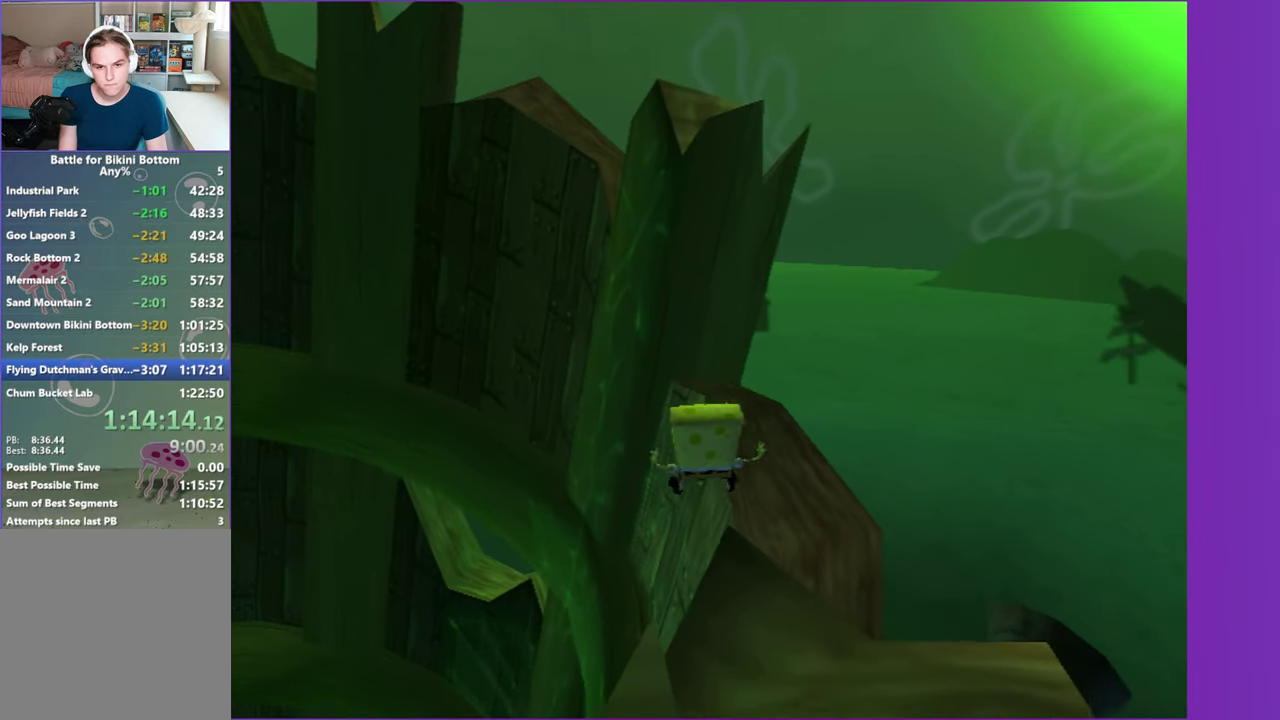
{"buttons": [], "left_stick": "center", "right_stick": "center", "events": [[67, "Y", "up"]]}
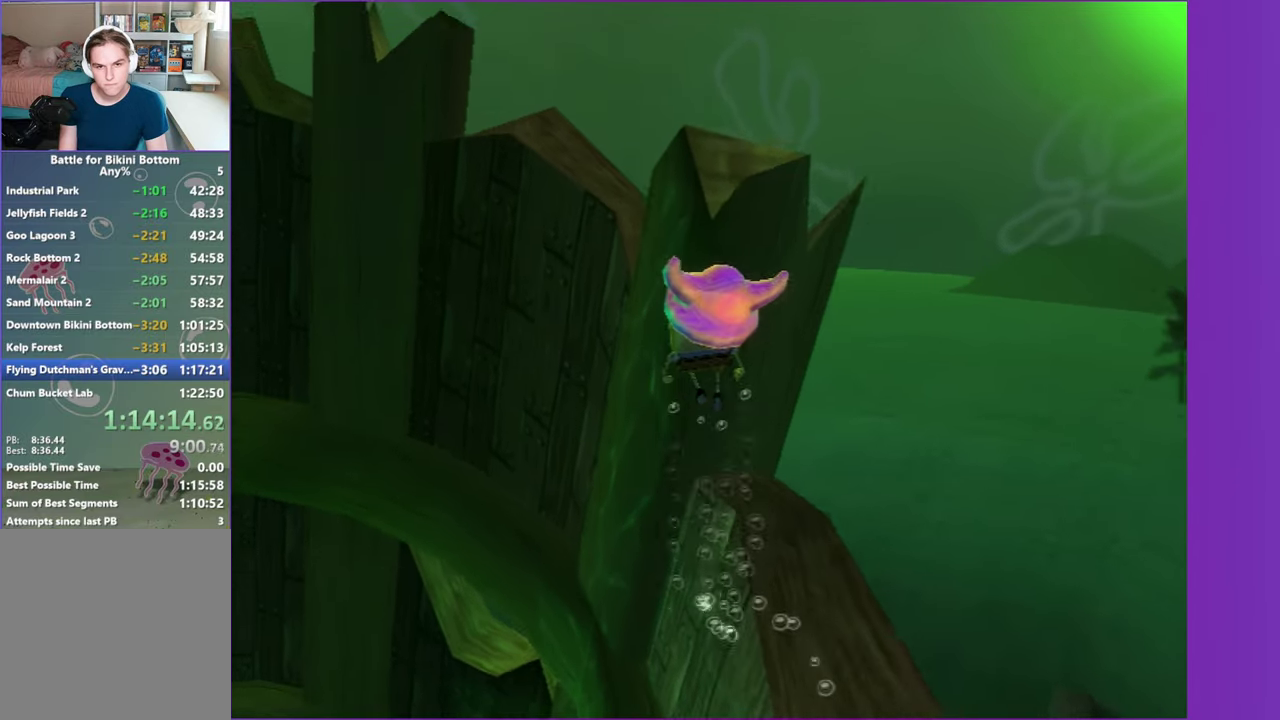
{"buttons": ["A"], "left_stick": "right", "right_stick": "center", "events": [[283, "B", "down"], [400, "A", "down"], [433, "B", "up"], [433, "left_stick", "right"]]}
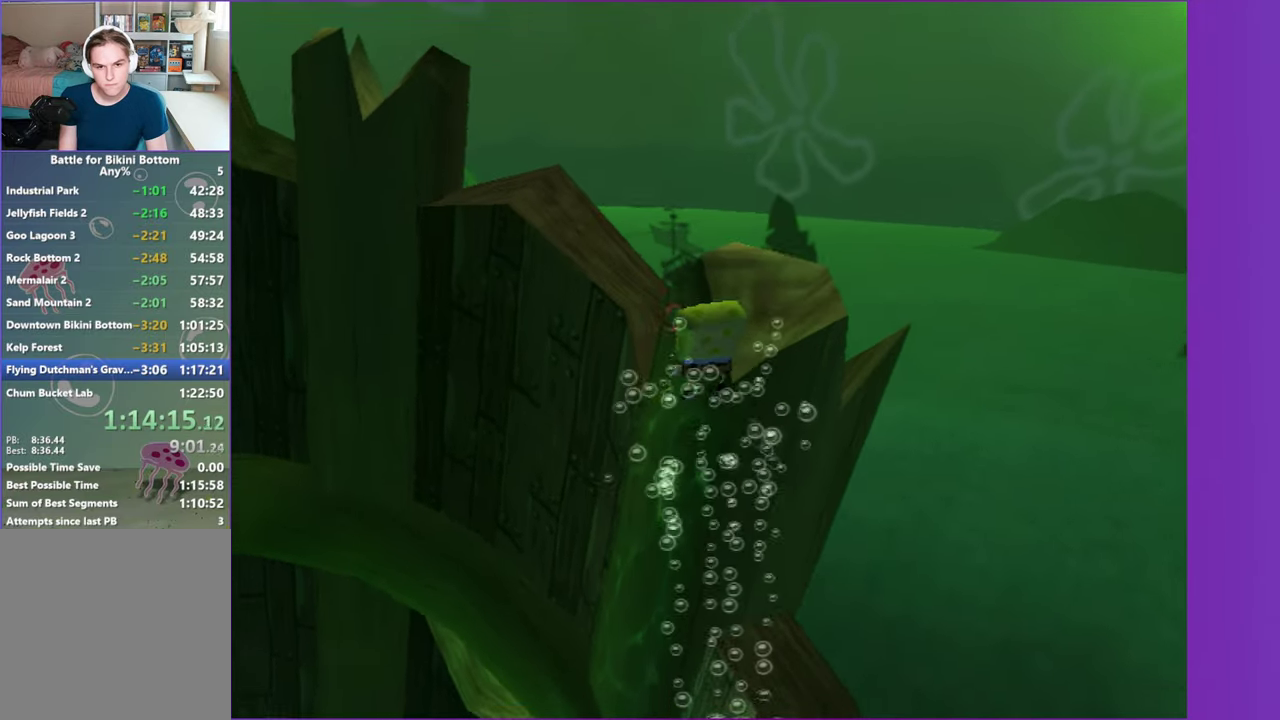
{"buttons": ["A"], "left_stick": "up-right", "right_stick": "center", "events": [[83, "left_stick", "up-right"]]}
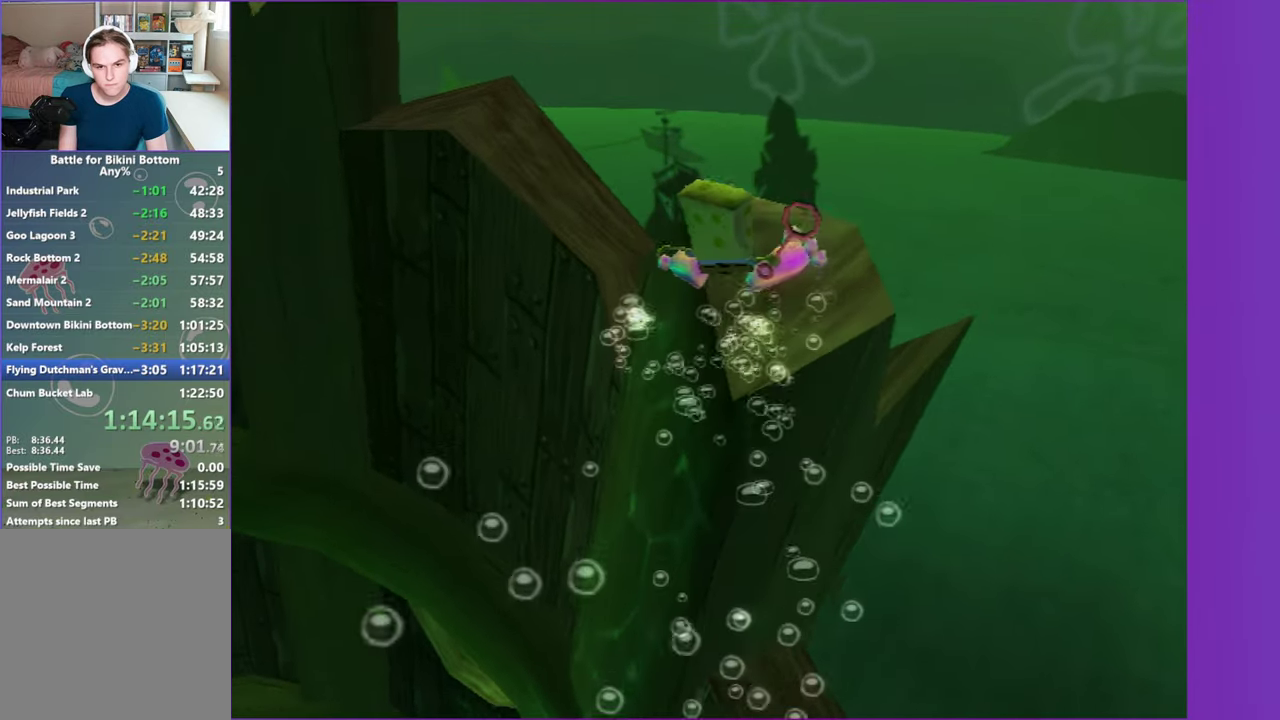
{"buttons": [], "left_stick": "left", "right_stick": "center", "events": [[83, "left_stick", "up"], [183, "A", "up"], [217, "left_stick", "up-left"], [350, "left_stick", "left"]]}
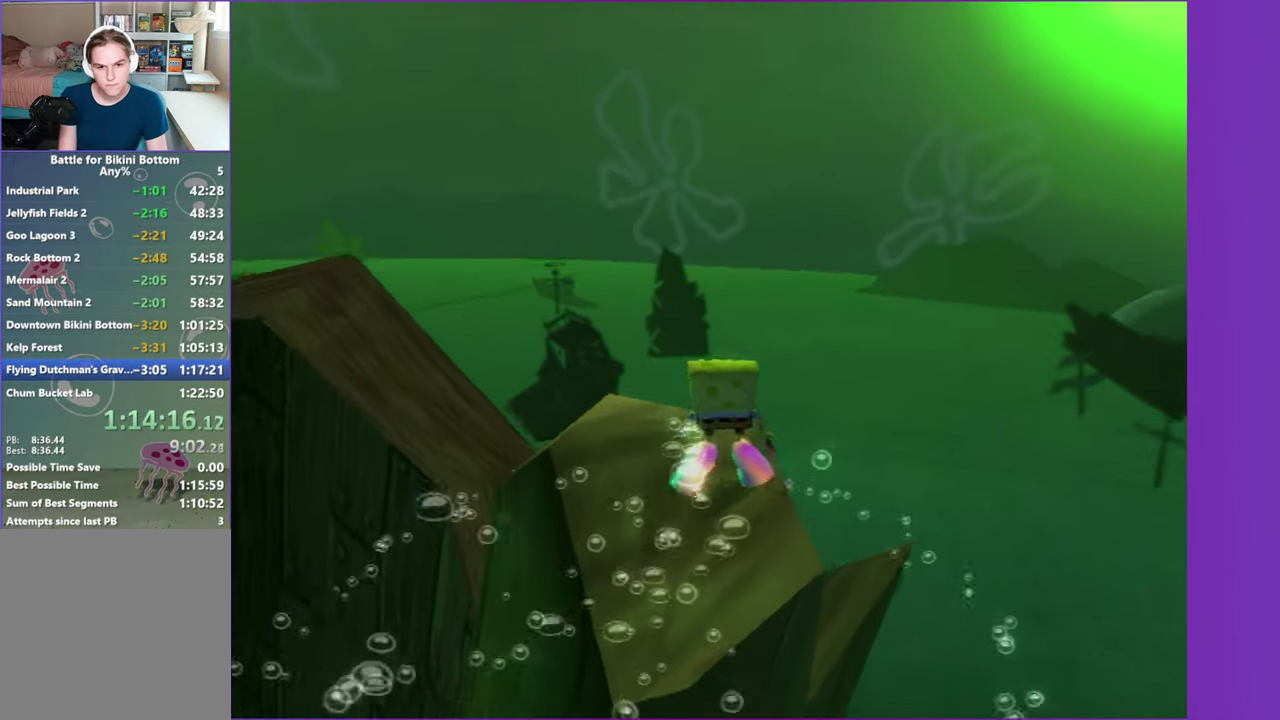
{"buttons": ["A"], "left_stick": "left", "right_stick": "center", "events": [[150, "A", "down"], [233, "A", "up"], [417, "A", "down"]]}
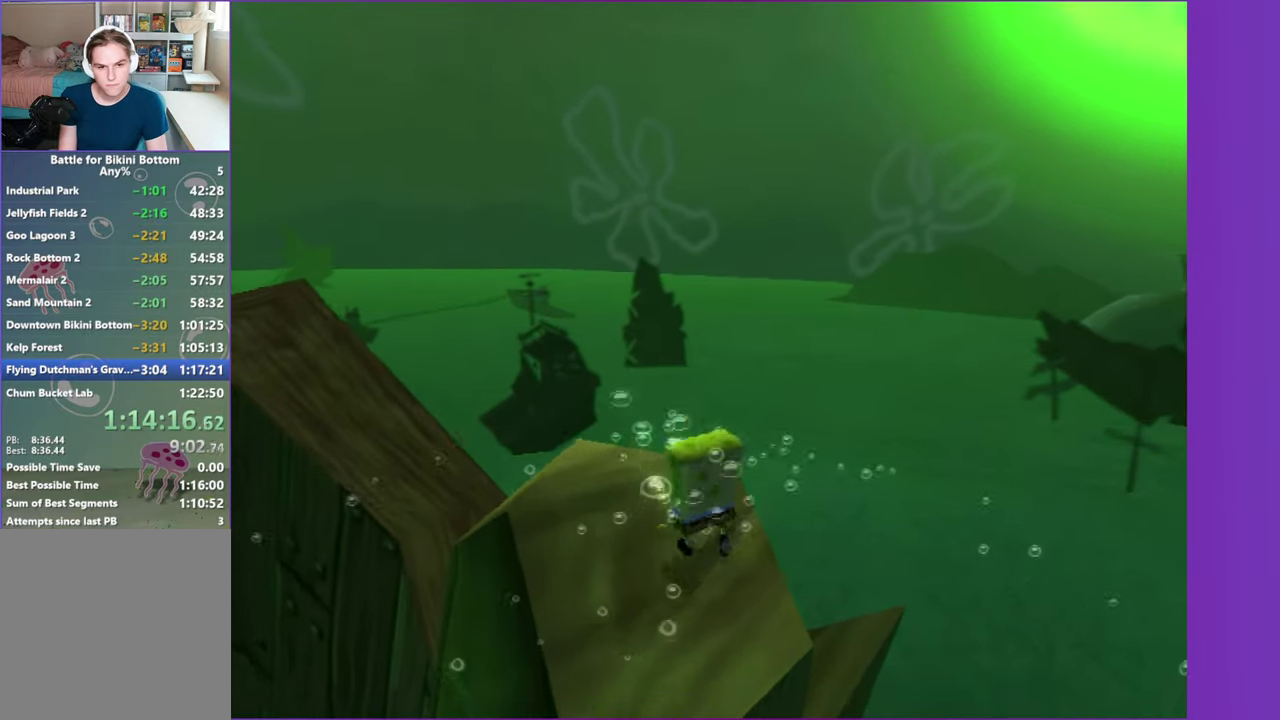
{"buttons": [], "left_stick": "up-left", "right_stick": "center", "events": [[17, "A", "up"], [167, "A", "down"], [183, "left_stick", "up-left"], [283, "A", "up"]]}